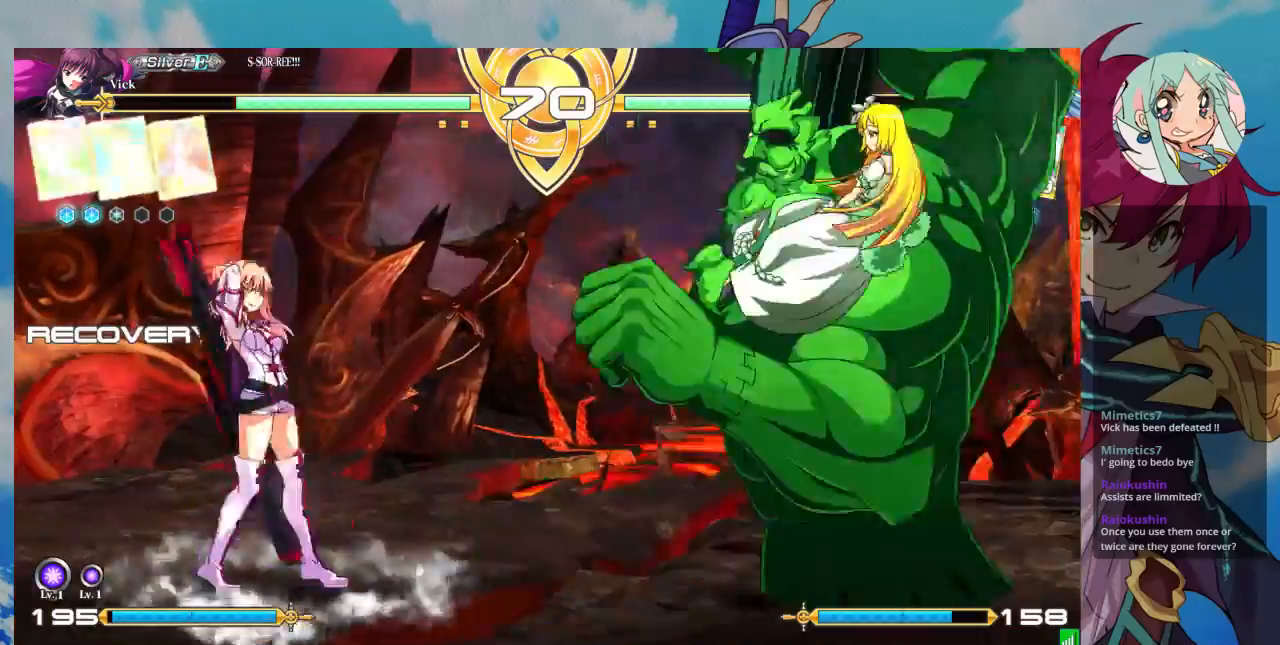
Gameplay with a controller (arcade stick); each line is a JSON object with the inputs held at the frame after it (dt_ms = milliseconds from this image to that frame). "events" lists button and stick changes between this image and that frame as [ms after this image, input, new state], when the widget could be followed in between. Not read: L3 R3.
{"dt_ms": 500, "buttons": ["R1"], "left_stick": "center", "events": [[67, "left_stick", "down"], [200, "R1", "down"], [200, "left_stick", "right"], [267, "left_stick", "center"]]}
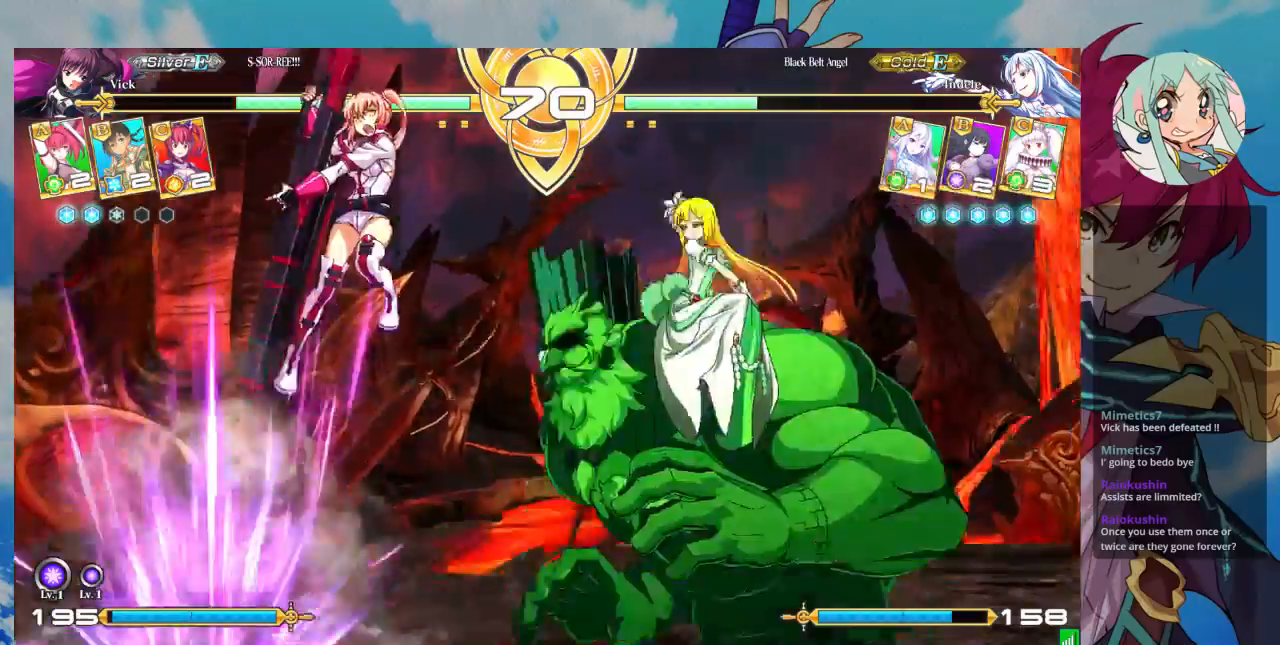
{"dt_ms": 500, "buttons": ["R1"], "left_stick": "left", "events": [[267, "left_stick", "left"]]}
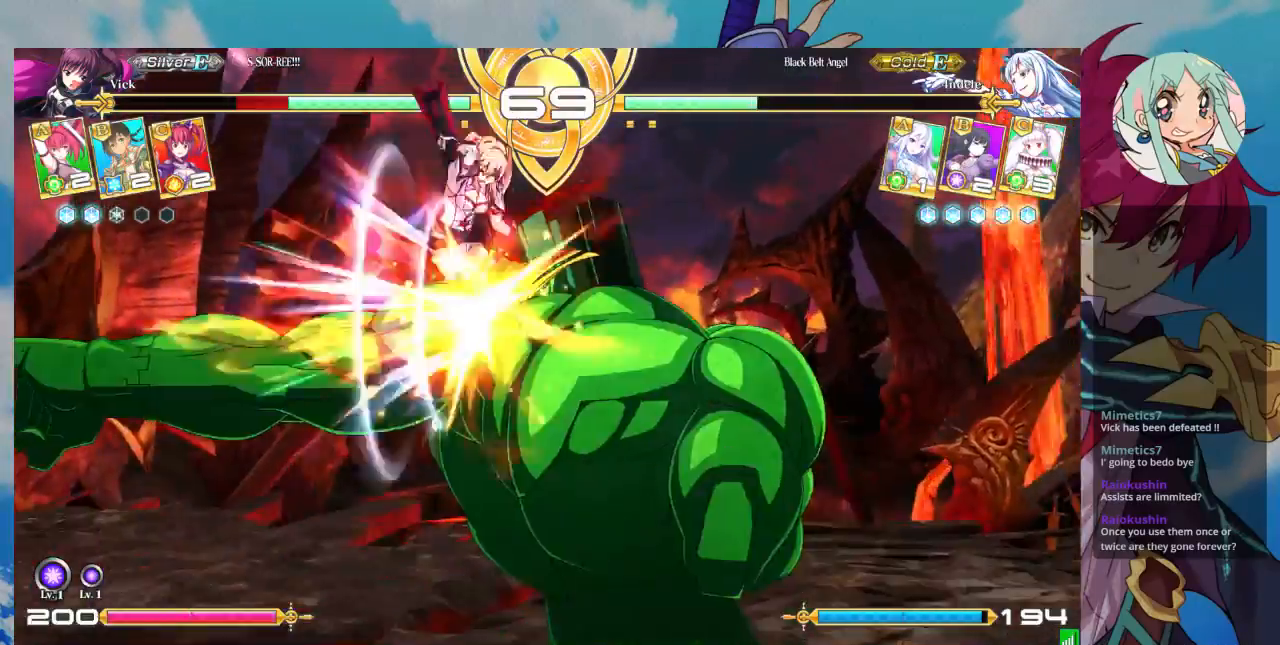
{"dt_ms": 500, "buttons": ["SQUARE"], "left_stick": "left", "events": [[200, "R1", "up"], [300, "SQUARE", "down"], [433, "SQUARE", "up"], [500, "SQUARE", "down"]]}
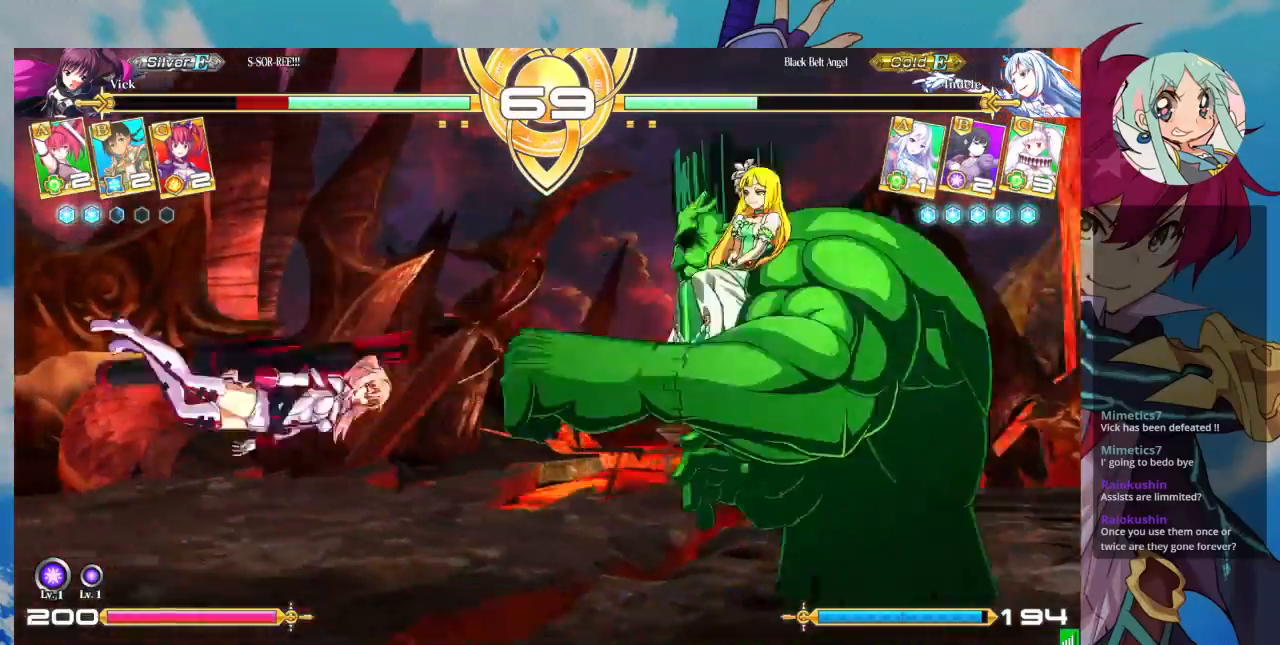
{"dt_ms": 500, "buttons": [], "left_stick": "left", "events": [[433, "SQUARE", "up"]]}
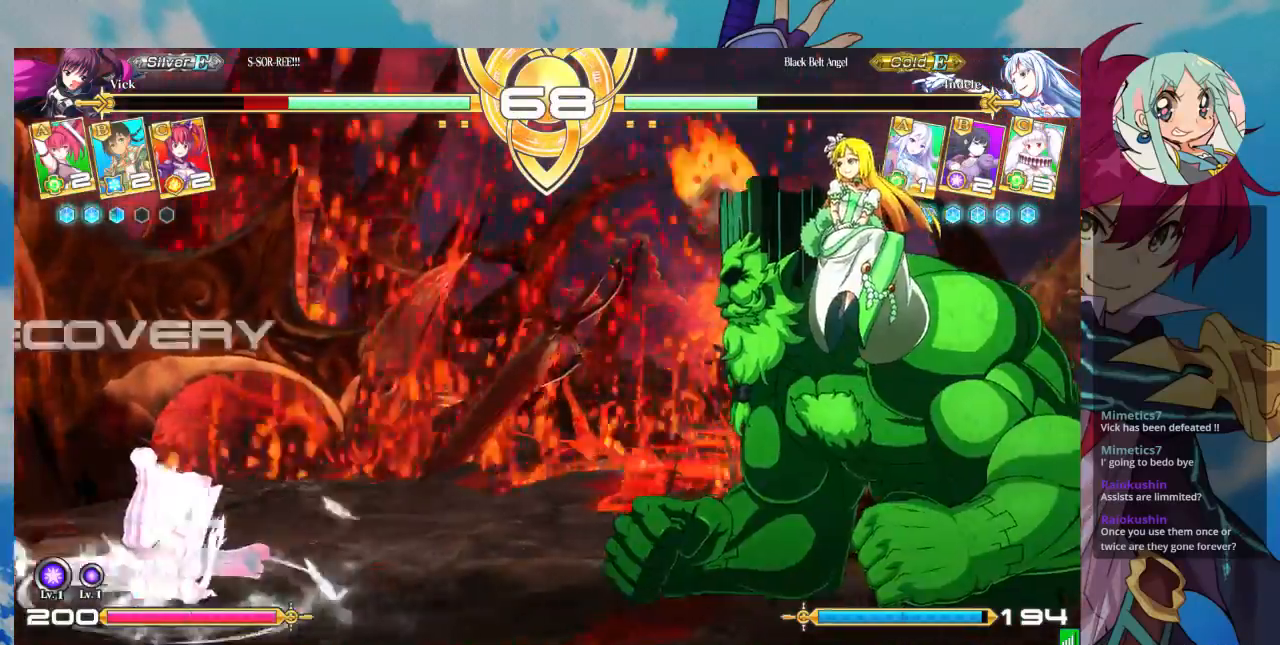
{"dt_ms": 500, "buttons": [], "left_stick": "up-left", "events": [[500, "left_stick", "up-left"]]}
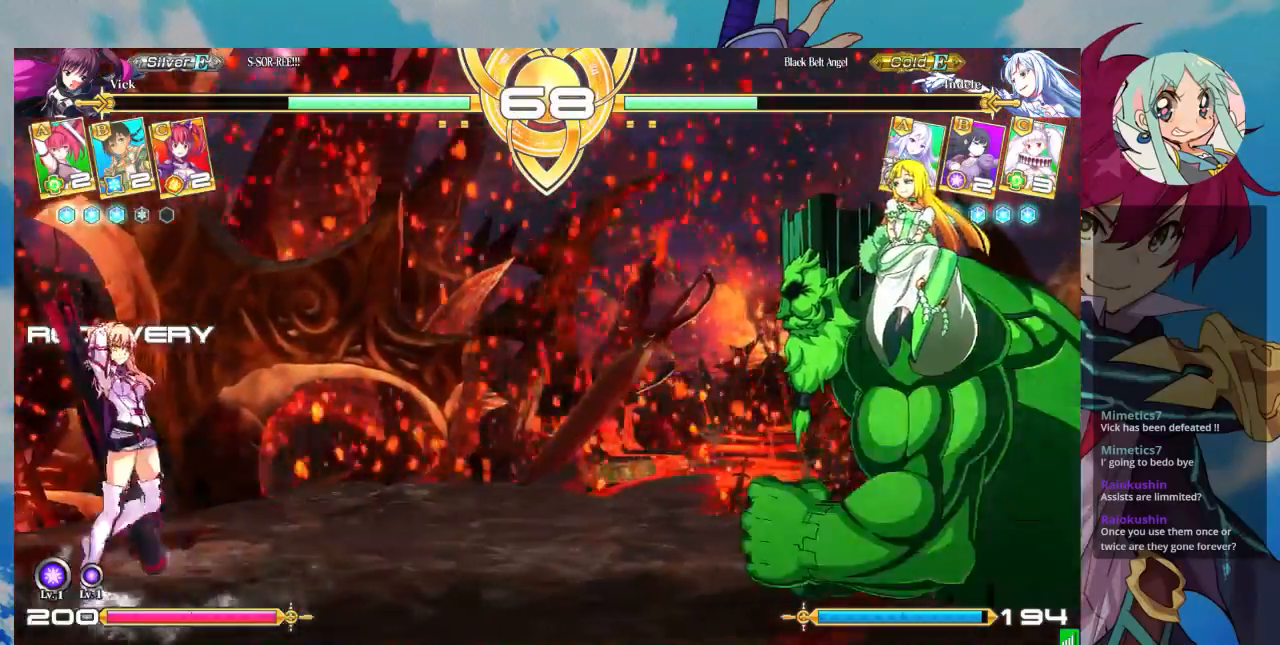
{"dt_ms": 500, "buttons": [], "left_stick": "center", "events": [[133, "left_stick", "center"], [333, "left_stick", "right"], [467, "left_stick", "center"]]}
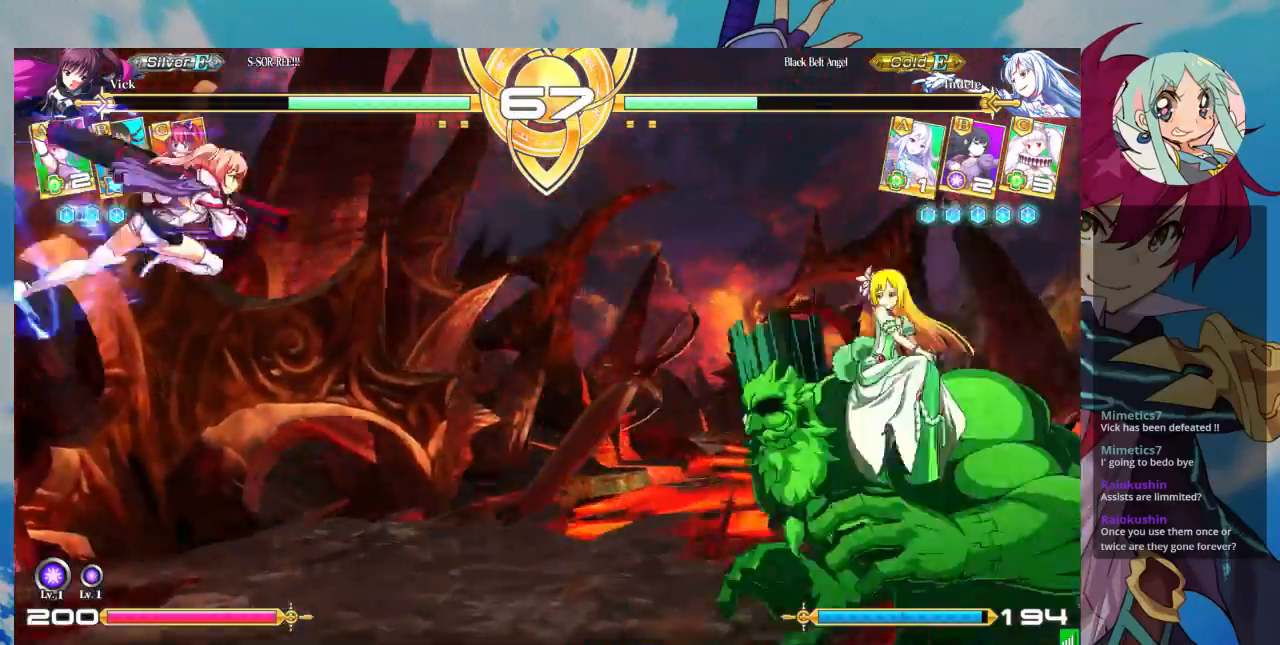
{"dt_ms": 500, "buttons": [], "left_stick": "center", "events": [[233, "R1", "down"], [400, "R1", "up"]]}
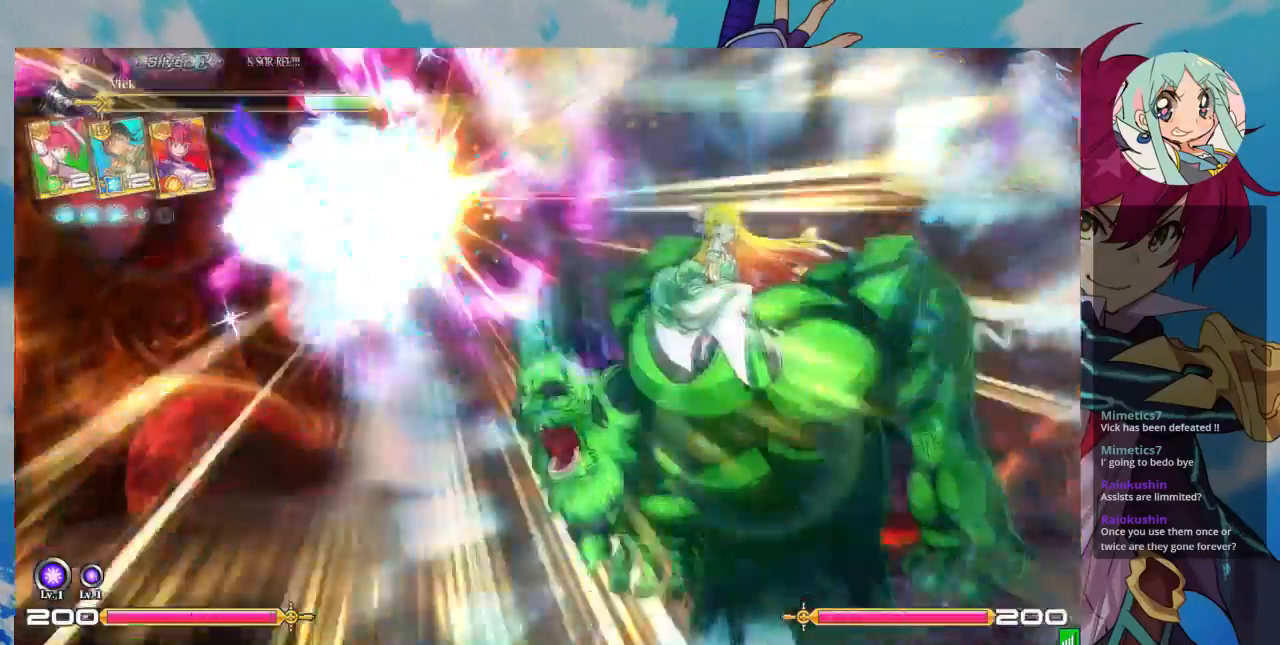
{"dt_ms": 1000, "buttons": ["SQUARE"], "left_stick": "right"}
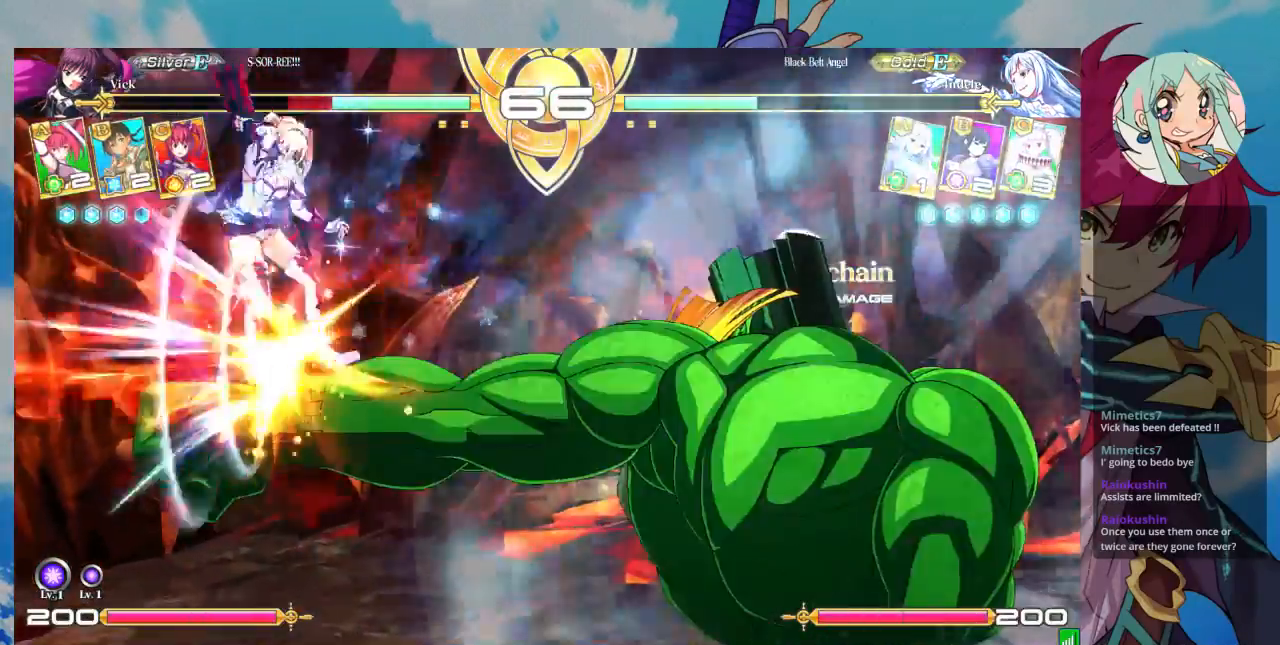
{"dt_ms": 1000, "buttons": ["SQUARE"], "left_stick": "center"}
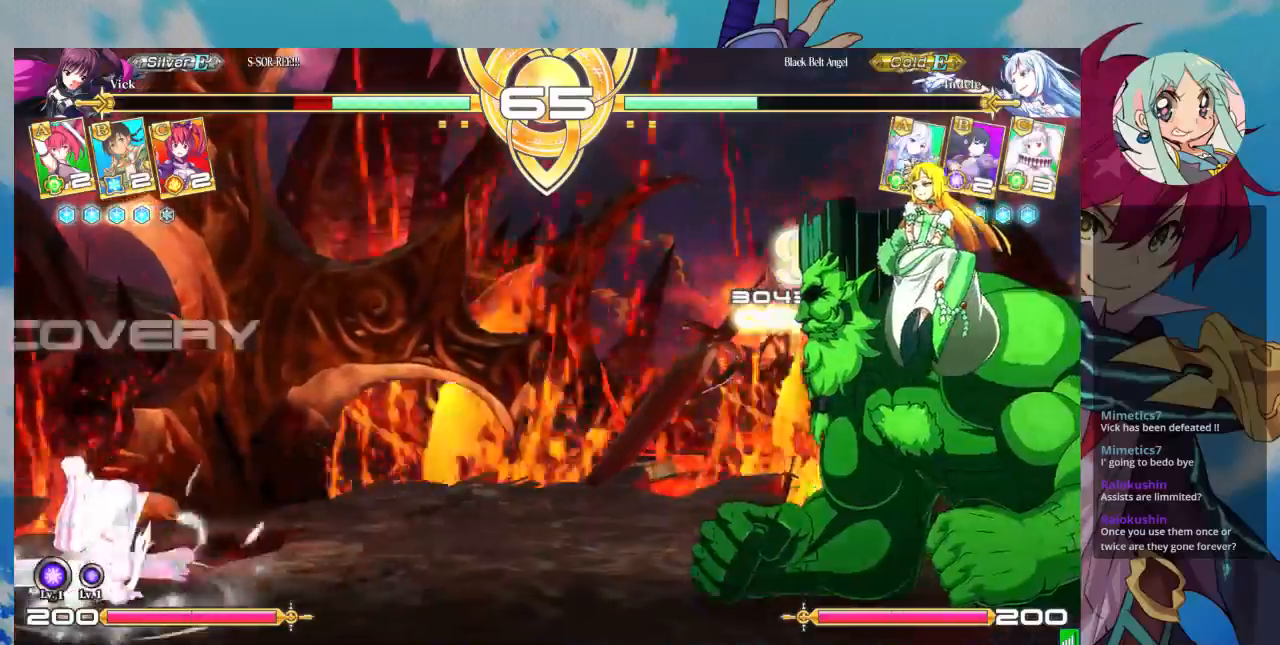
{"dt_ms": 500, "buttons": [], "left_stick": "left", "events": [[67, "left_stick", "left"], [133, "SQUARE", "up"]]}
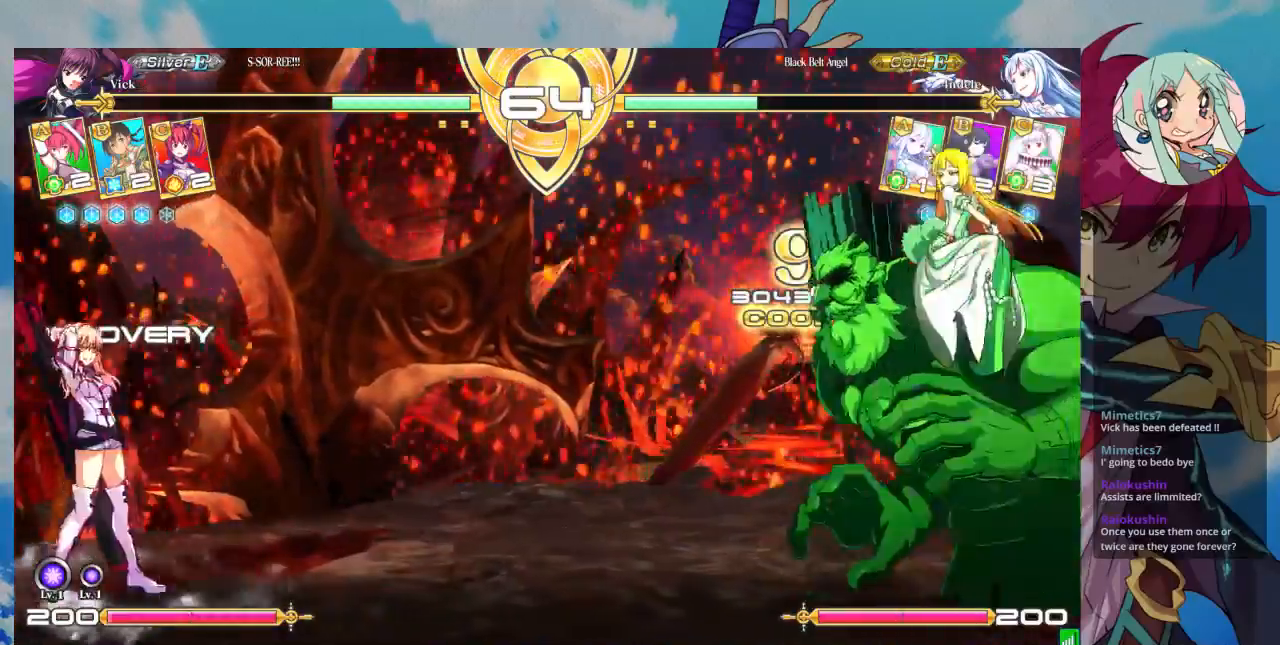
{"dt_ms": 500, "buttons": [], "left_stick": "center", "events": [[33, "left_stick", "up-left"], [100, "CROSS", "down"], [133, "left_stick", "center"], [200, "CROSS", "up"], [233, "CROSS", "down"], [367, "CROSS", "up"]]}
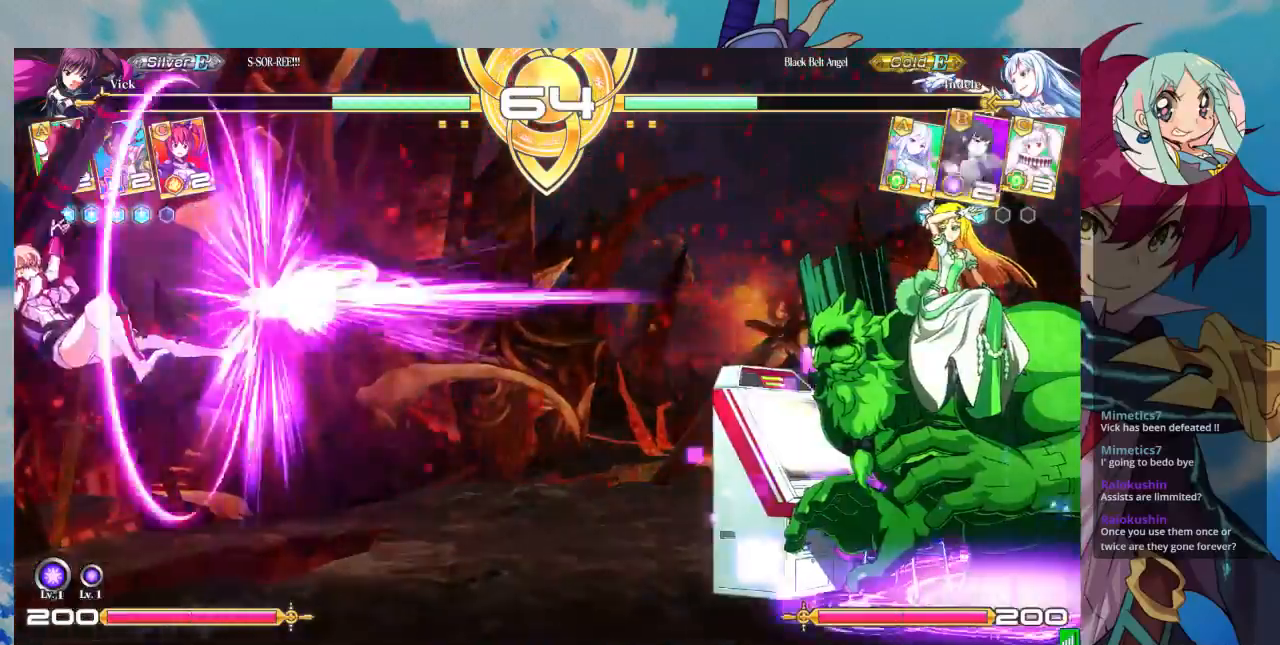
{"dt_ms": 500, "buttons": [], "left_stick": "left", "events": [[400, "left_stick", "left"]]}
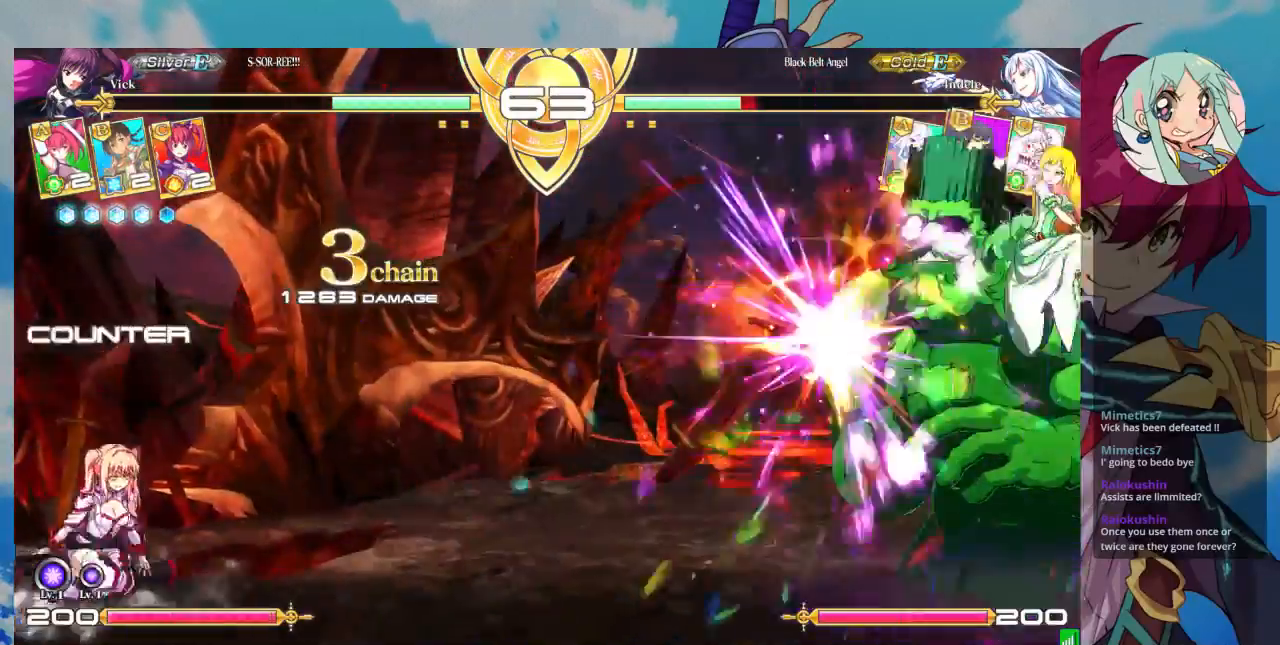
{"dt_ms": 500, "buttons": [], "left_stick": "center", "events": [[333, "left_stick", "center"], [400, "left_stick", "right"], [467, "left_stick", "center"]]}
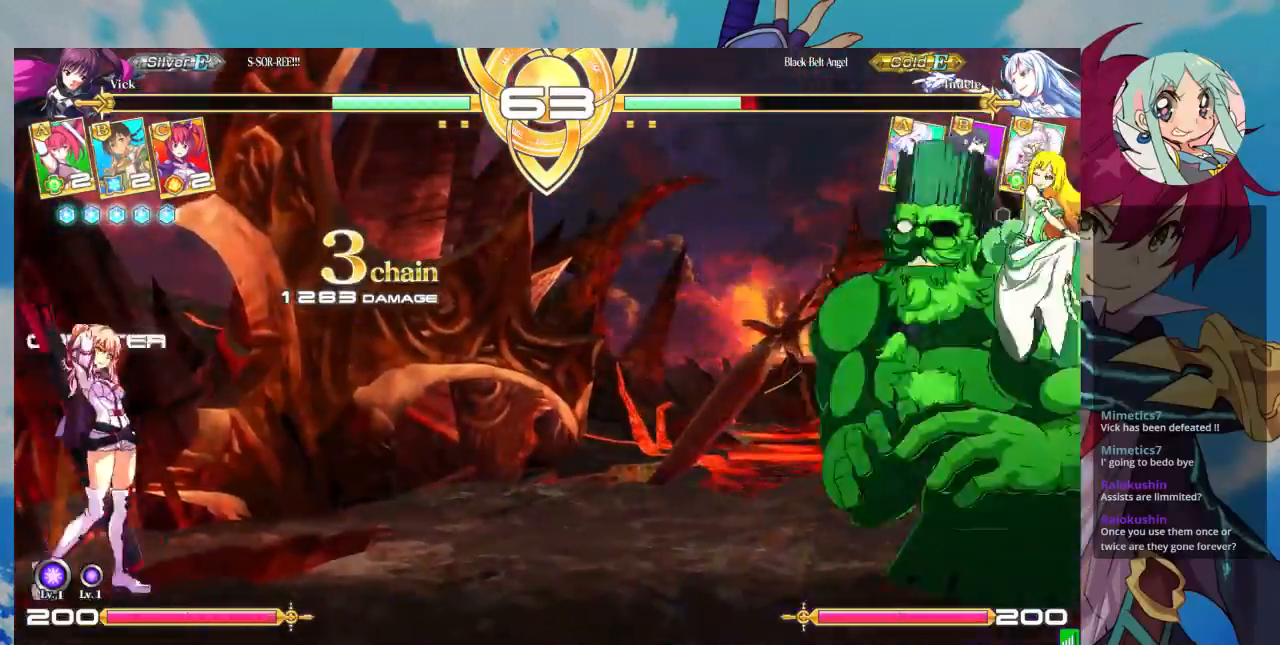
{"dt_ms": 500, "buttons": [], "left_stick": "right", "events": [[33, "left_stick", "right"], [200, "left_stick", "up"], [333, "left_stick", "right"], [400, "left_stick", "center"], [467, "left_stick", "right"]]}
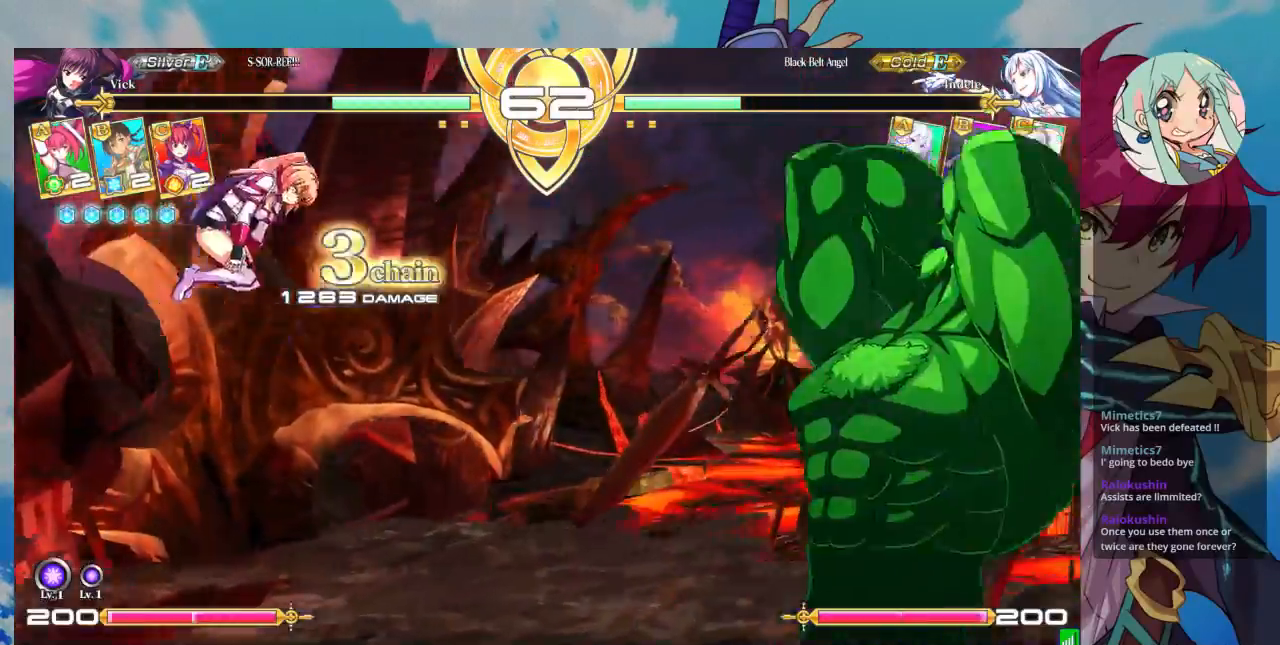
{"dt_ms": 500, "buttons": [], "left_stick": "center", "events": [[33, "left_stick", "center"], [200, "TRIANGLE", "down"], [333, "TRIANGLE", "up"]]}
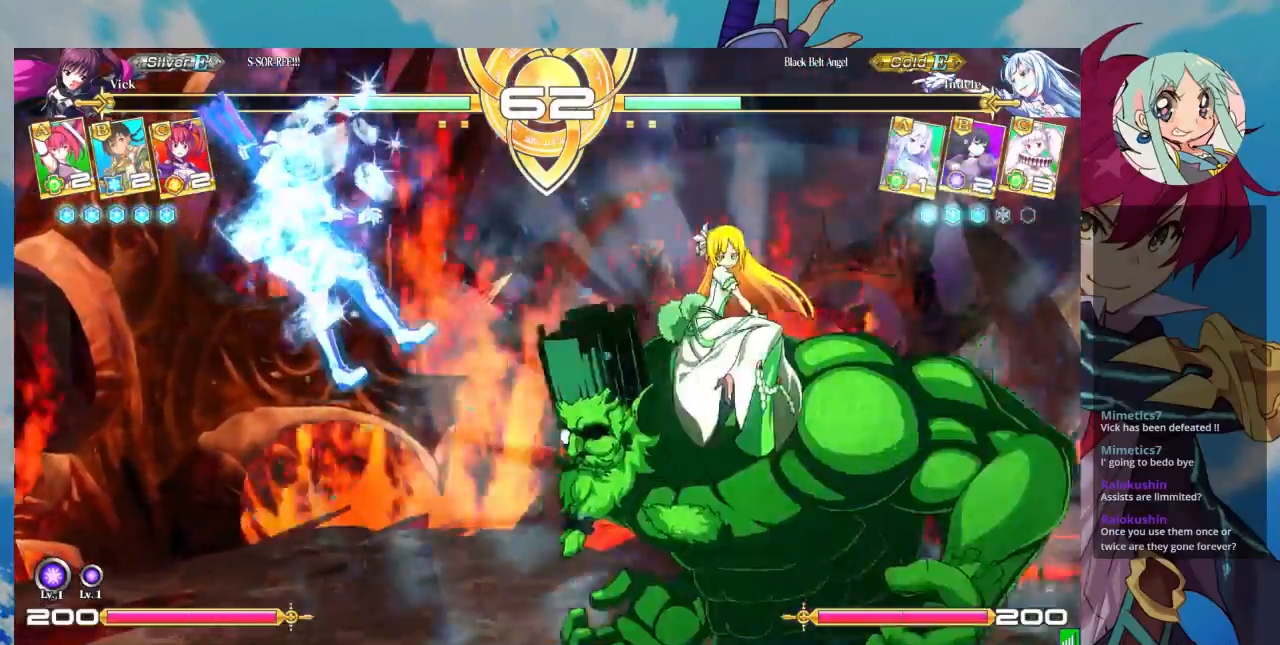
{"dt_ms": 500, "buttons": ["SQUARE"], "left_stick": "right", "events": [[300, "left_stick", "right"], [367, "SQUARE", "down"]]}
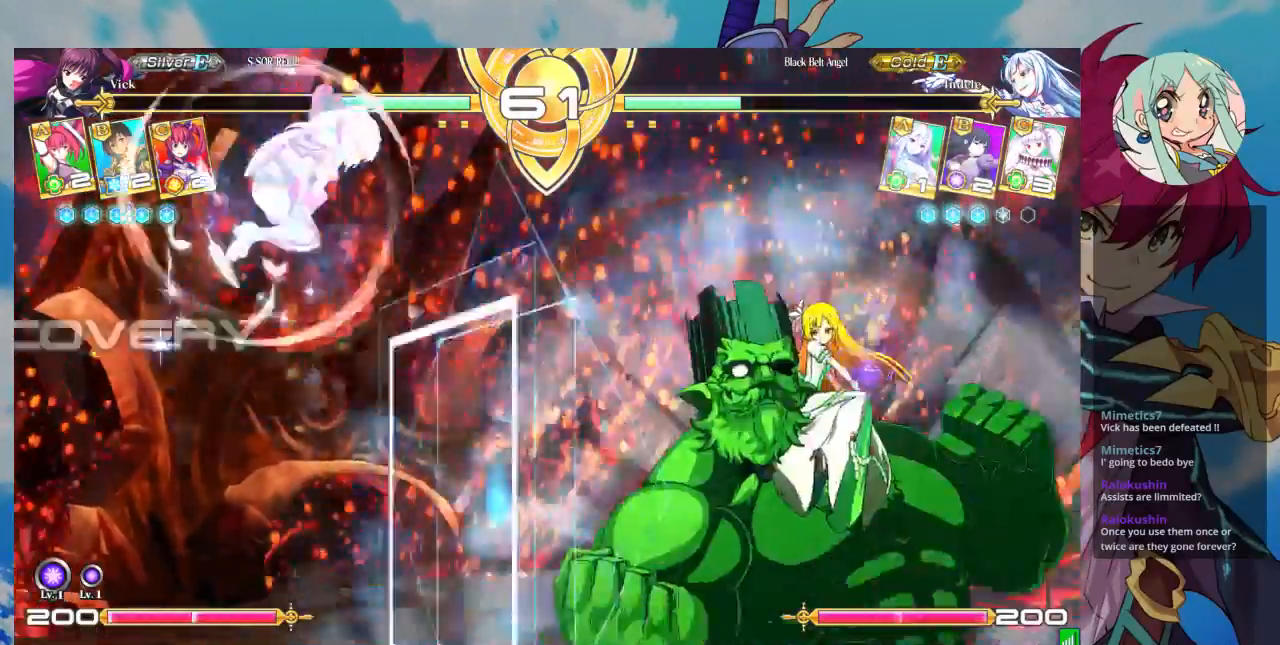
{"dt_ms": 500, "buttons": ["SQUARE"], "left_stick": "down"}
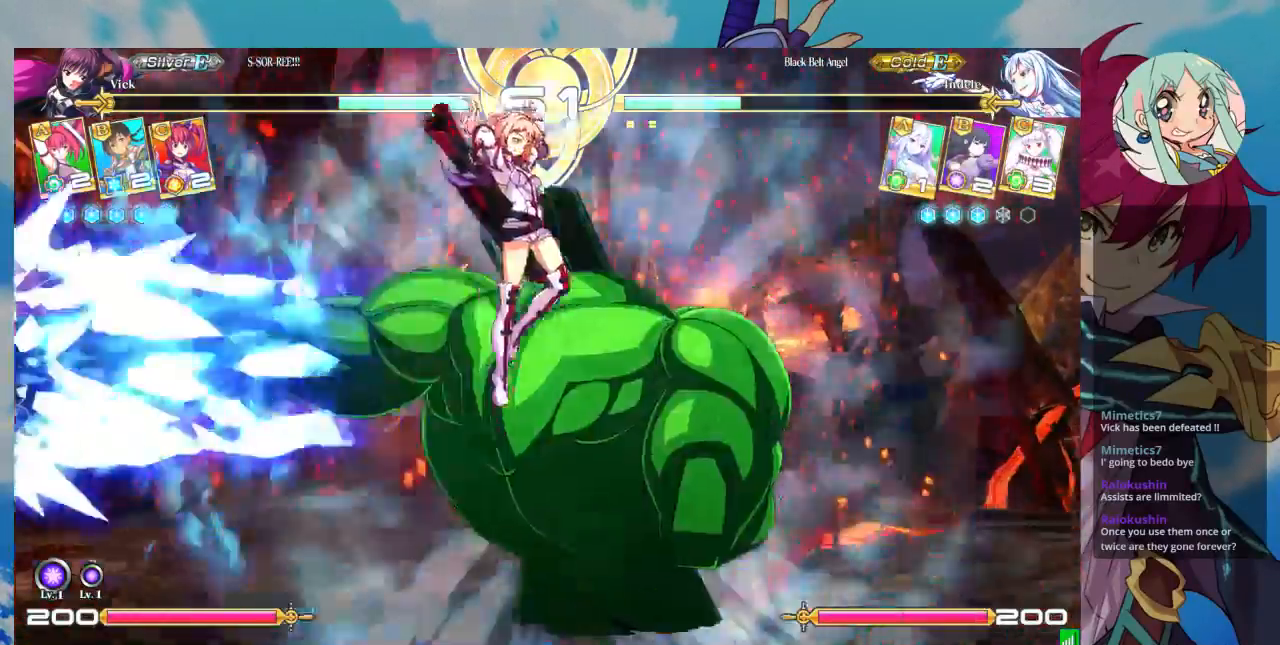
{"dt_ms": 500, "buttons": [], "left_stick": "down-left", "events": [[100, "SQUARE", "up"], [200, "SQUARE", "down"], [233, "left_stick", "down-left"], [300, "SQUARE", "up"], [400, "SQUARE", "down"], [500, "SQUARE", "up"]]}
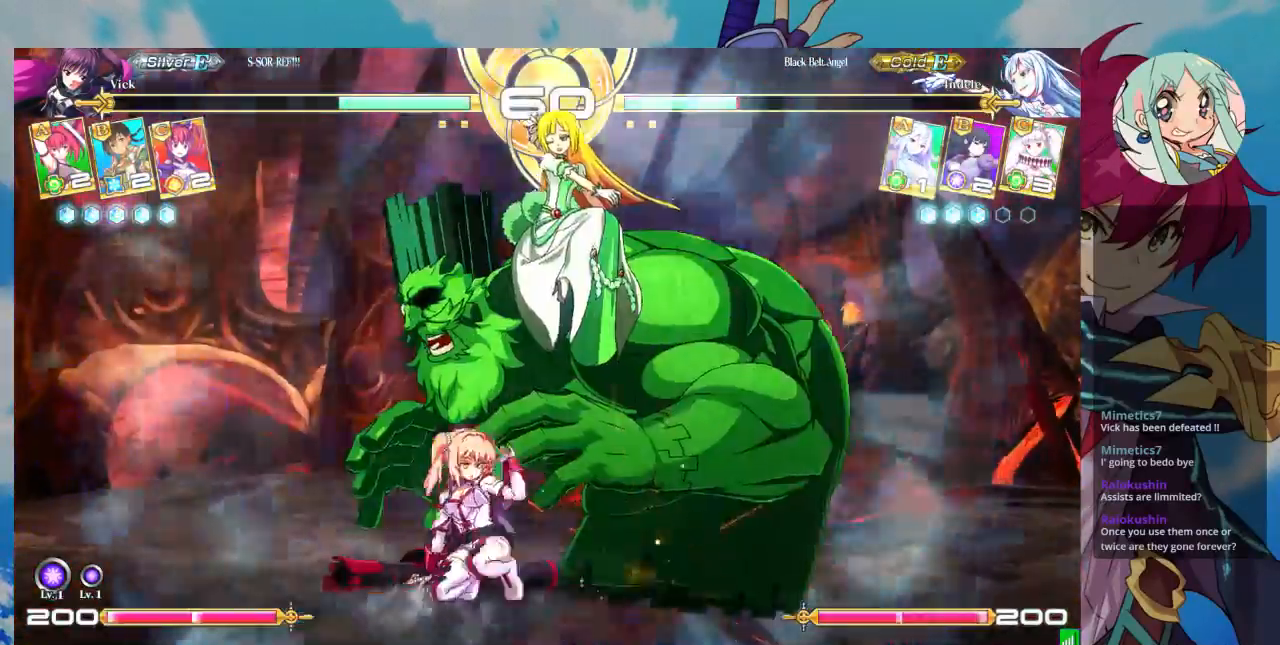
{"dt_ms": 500, "buttons": ["R1"], "left_stick": "center", "events": [[100, "TRIANGLE", "down"], [233, "TRIANGLE", "up"], [400, "left_stick", "center"], [433, "R1", "down"]]}
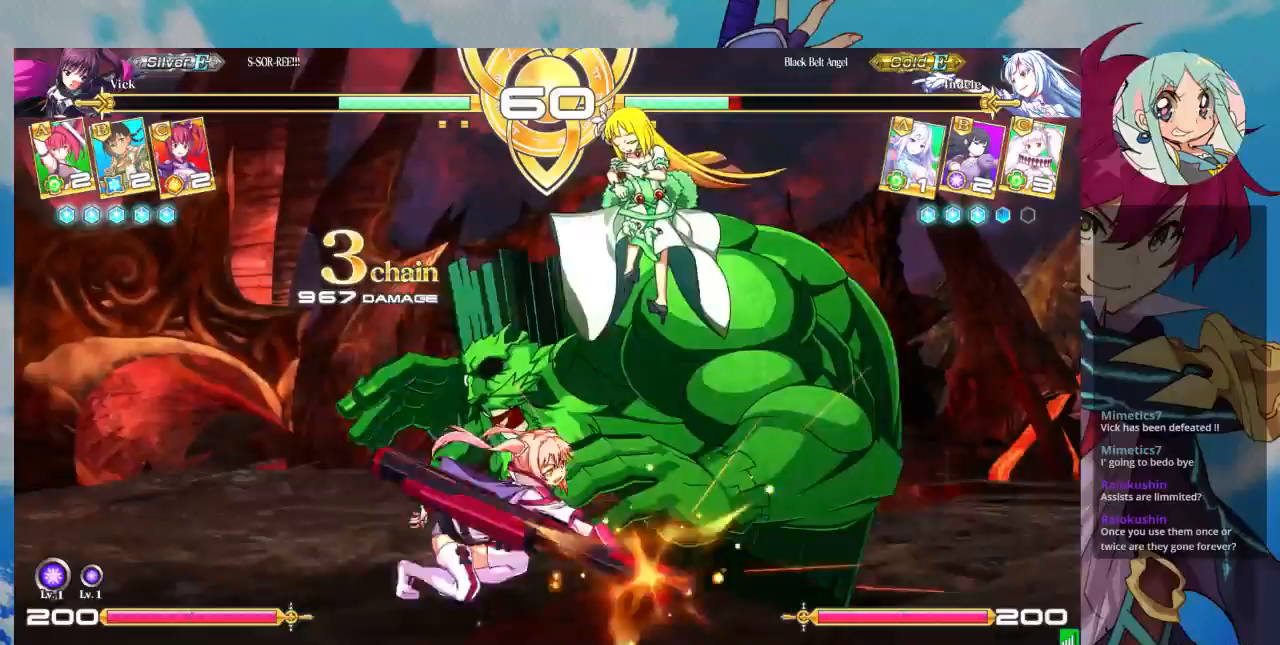
{"dt_ms": 500, "buttons": [], "left_stick": "center", "events": [[67, "R1", "up"], [333, "left_stick", "down"], [433, "TRIANGLE", "down"], [467, "left_stick", "center"], [500, "TRIANGLE", "up"]]}
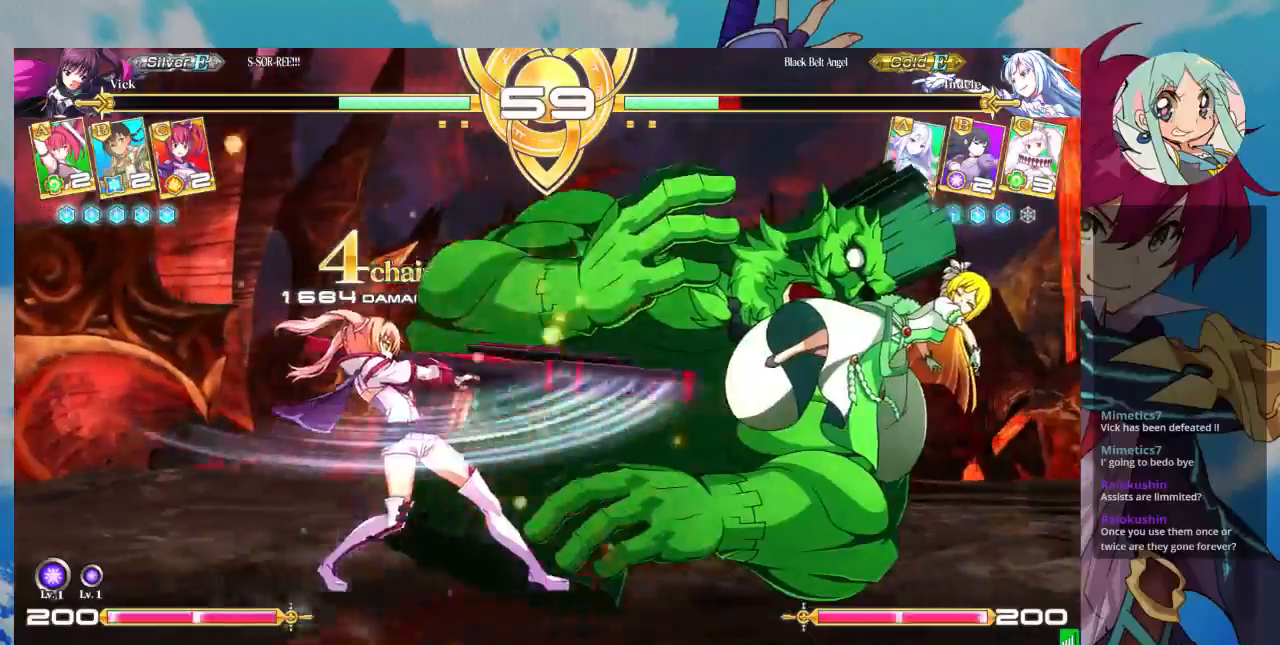
{"dt_ms": 500, "buttons": ["CROSS"], "left_stick": "center", "events": [[133, "left_stick", "left"], [200, "left_stick", "center"], [233, "CROSS", "down"], [300, "CROSS", "up"], [367, "CROSS", "down"], [433, "CROSS", "up"], [500, "CROSS", "down"]]}
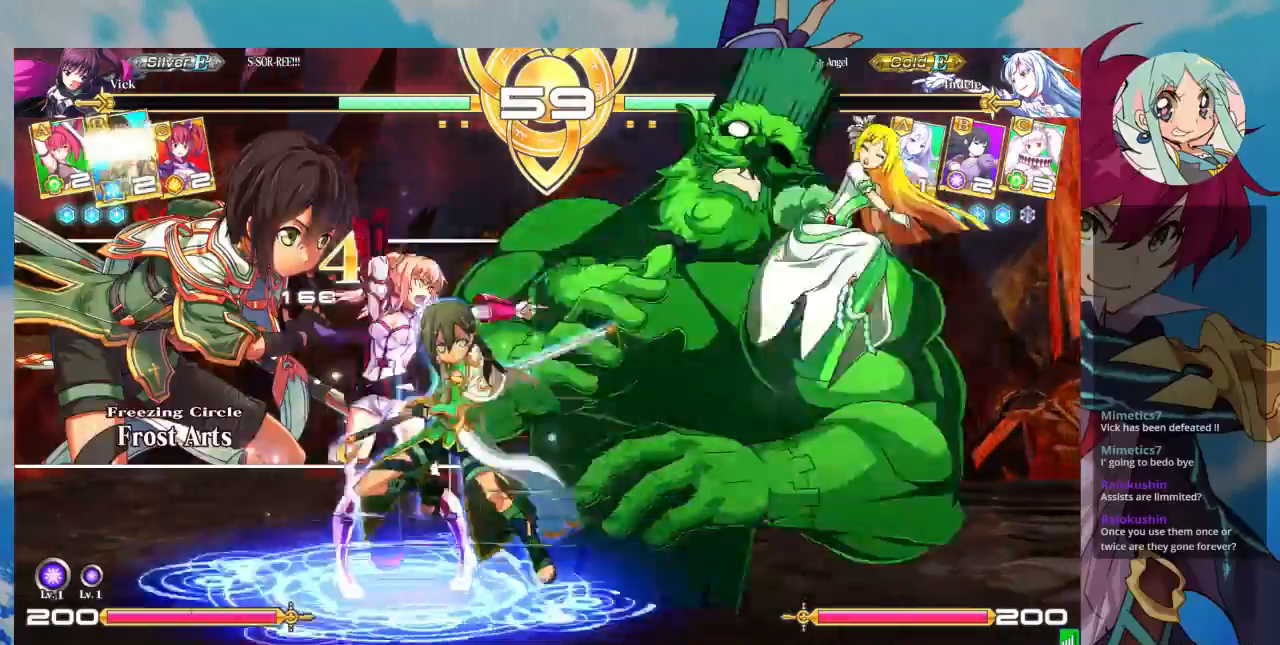
{"dt_ms": 500, "buttons": [], "left_stick": "right", "events": [[100, "CROSS", "up"], [467, "left_stick", "right"]]}
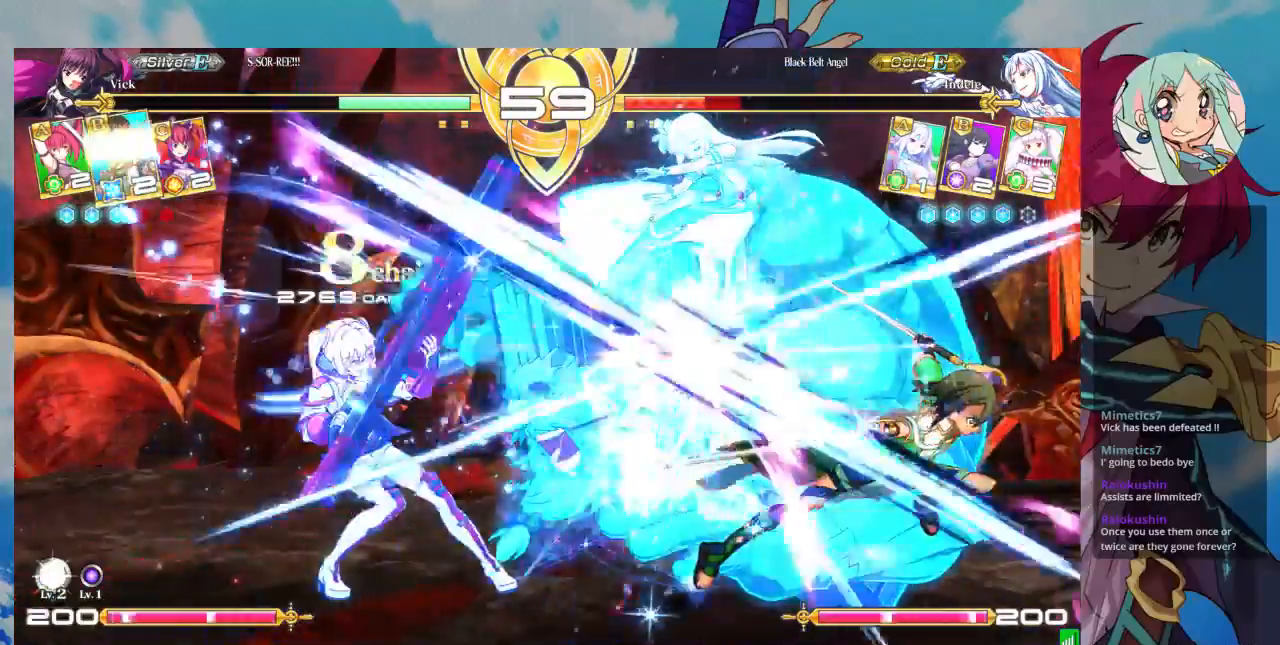
{"dt_ms": 500, "buttons": [], "left_stick": "center", "events": [[33, "left_stick", "center"], [133, "left_stick", "right"], [200, "TRIANGLE", "down"], [200, "left_stick", "center"], [333, "TRIANGLE", "up"], [433, "R1", "down"], [500, "R1", "up"]]}
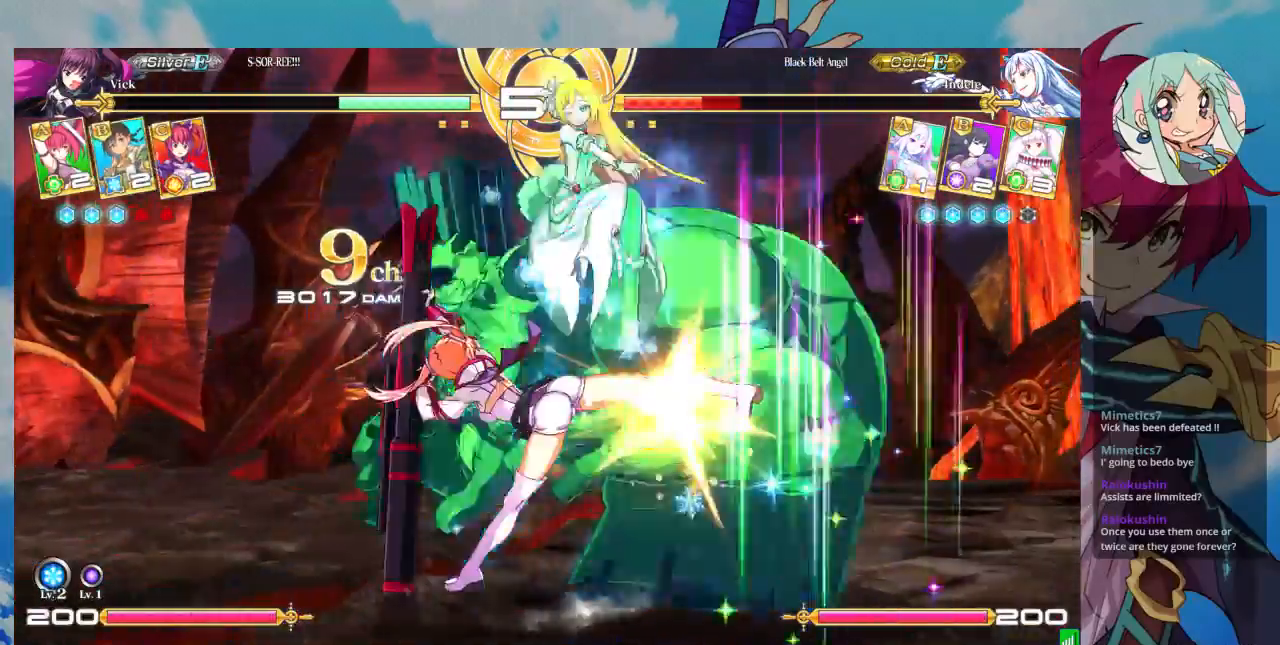
{"dt_ms": 500, "buttons": ["CROSS"], "left_stick": "center", "events": [[167, "CROSS", "down"], [233, "CROSS", "up"], [333, "CROSS", "down"], [400, "CROSS", "up"], [467, "CROSS", "down"]]}
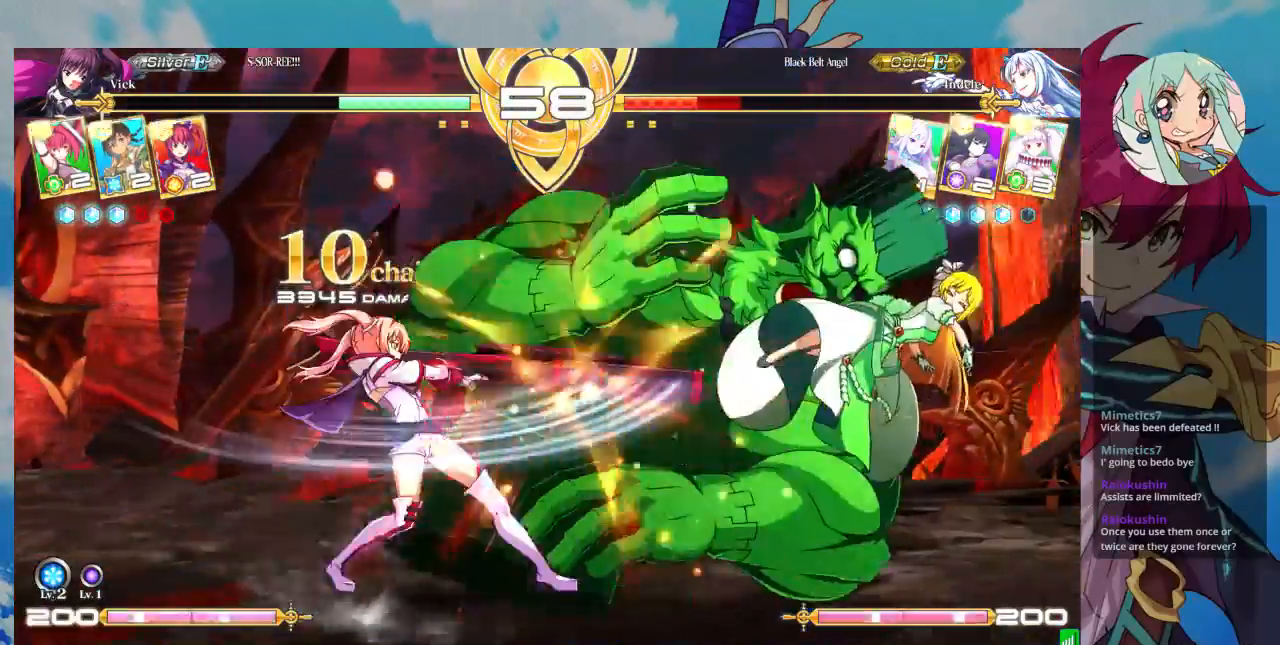
{"dt_ms": 500, "buttons": [], "left_stick": "center", "events": [[33, "CROSS", "up"]]}
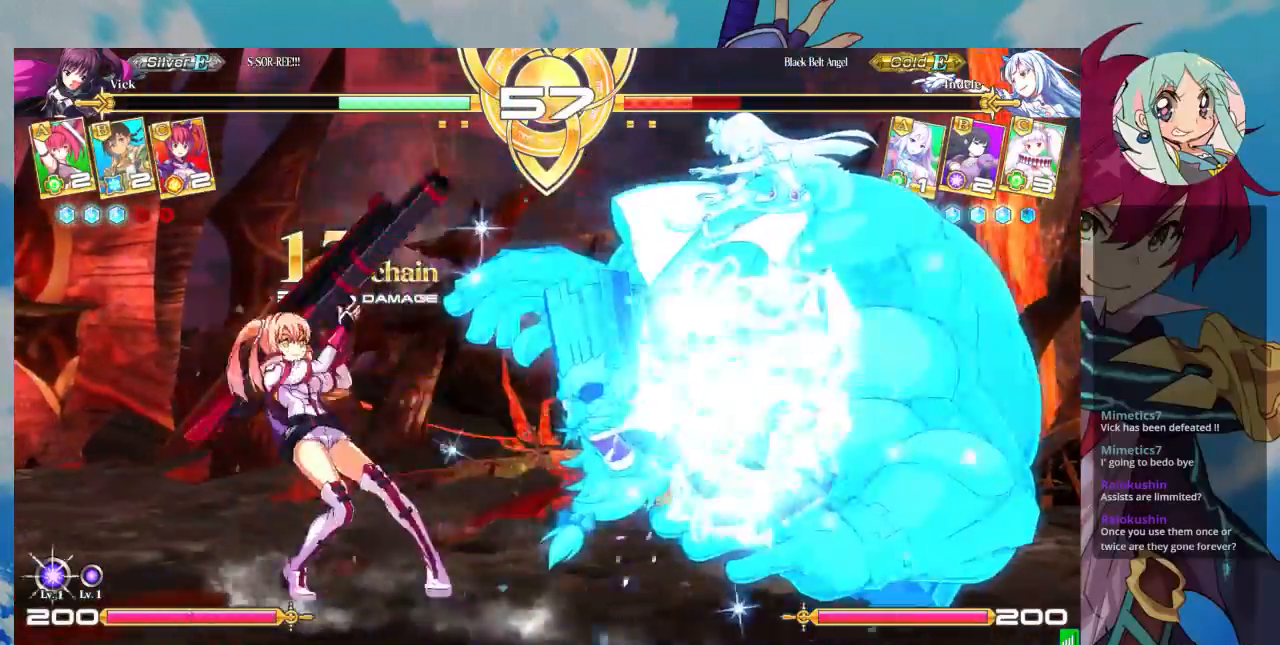
{"dt_ms": 500, "buttons": [], "left_stick": "center"}
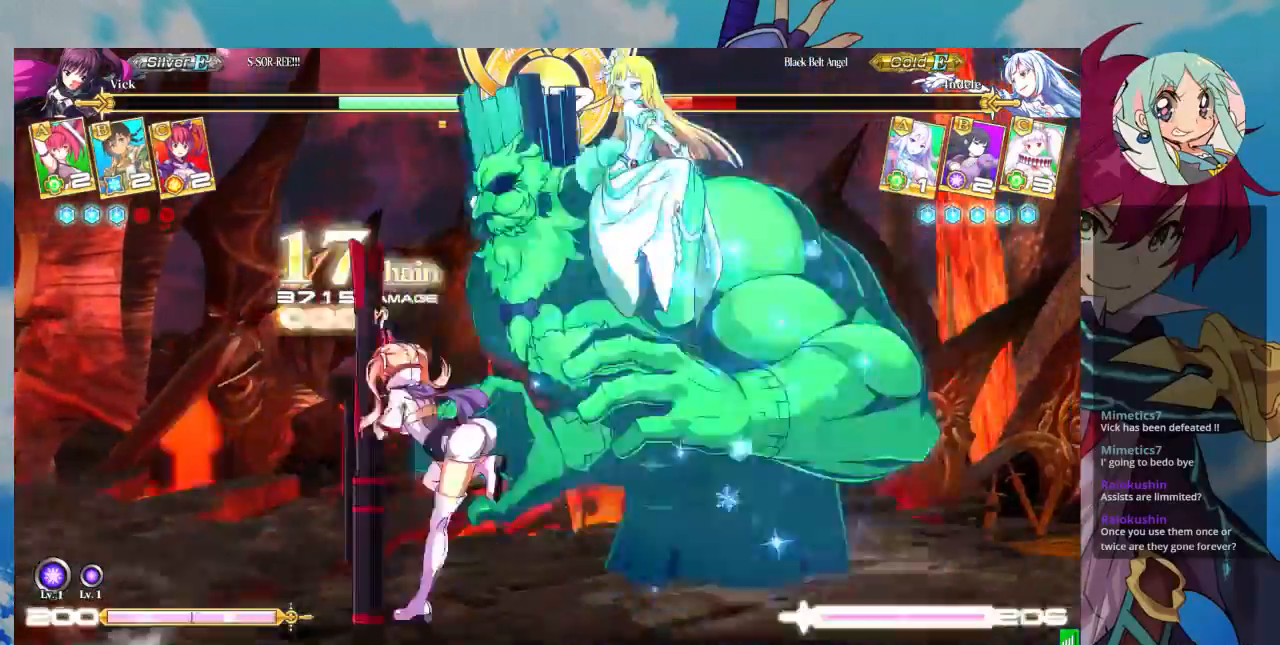
{"dt_ms": 500, "buttons": [], "left_stick": "center", "events": [[100, "R1", "down"], [200, "R1", "up"]]}